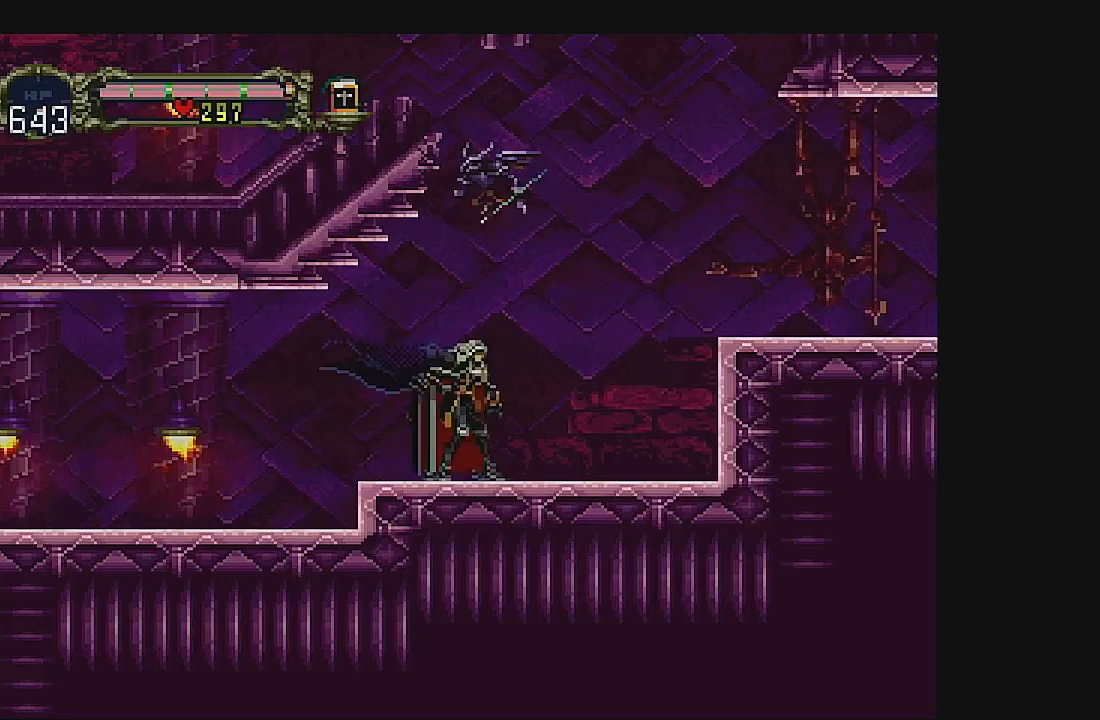
Gameplay with a controller (Xbox layout); each line is a JSON object with the inputs held at the frame after it. "events" lists button and stick changes between this image and that frame as [ms after this image, input, new state], when the widget could be followed in between. Not read: L1 L3 R1 R3 right_stick.
{"buttons": ["DPAD_RIGHT"], "left_stick": "center", "events": [[133, "DPAD_LEFT", "down"], [167, "DPAD_LEFT", "up"], [467, "DPAD_RIGHT", "down"]]}
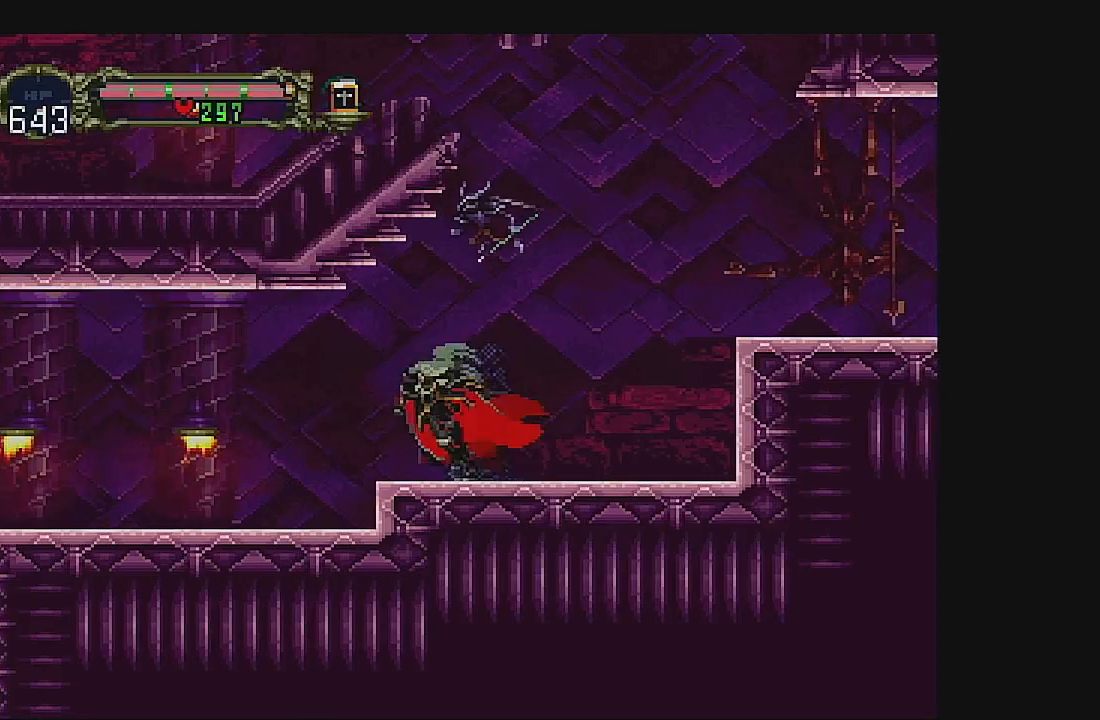
{"buttons": [], "left_stick": "center", "events": [[133, "DPAD_RIGHT", "up"], [233, "DPAD_LEFT", "down"], [300, "DPAD_LEFT", "up"]]}
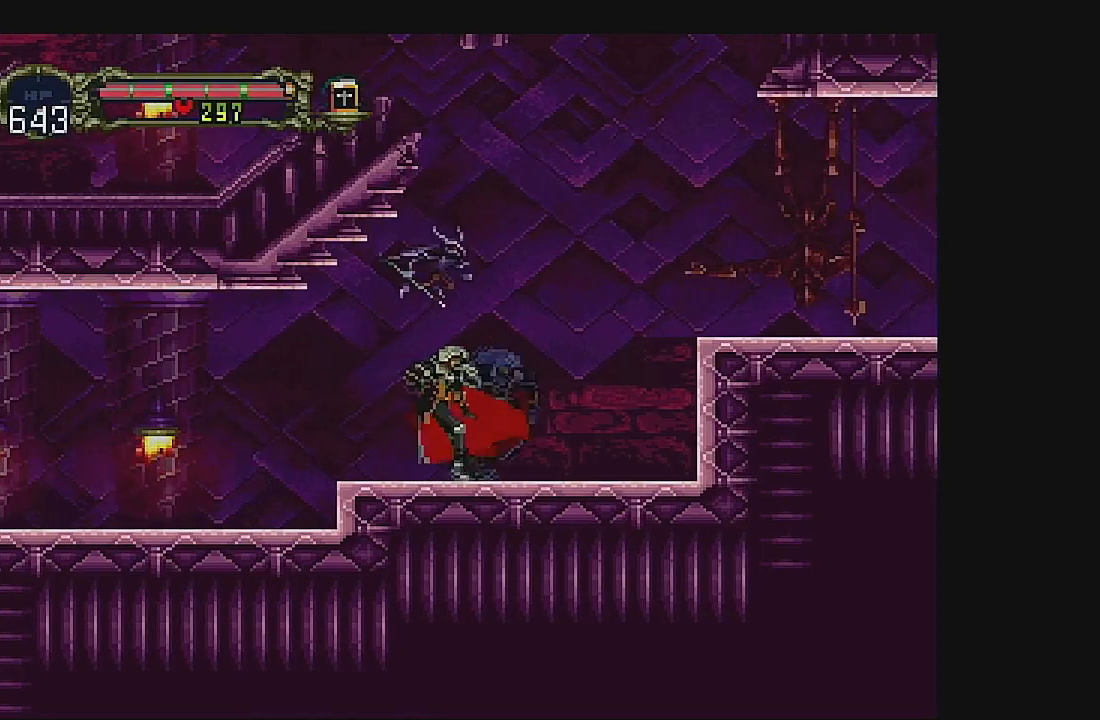
{"buttons": [], "left_stick": "center", "events": [[67, "DPAD_LEFT", "down"], [200, "DPAD_LEFT", "up"], [367, "DPAD_RIGHT", "down"], [500, "DPAD_RIGHT", "up"]]}
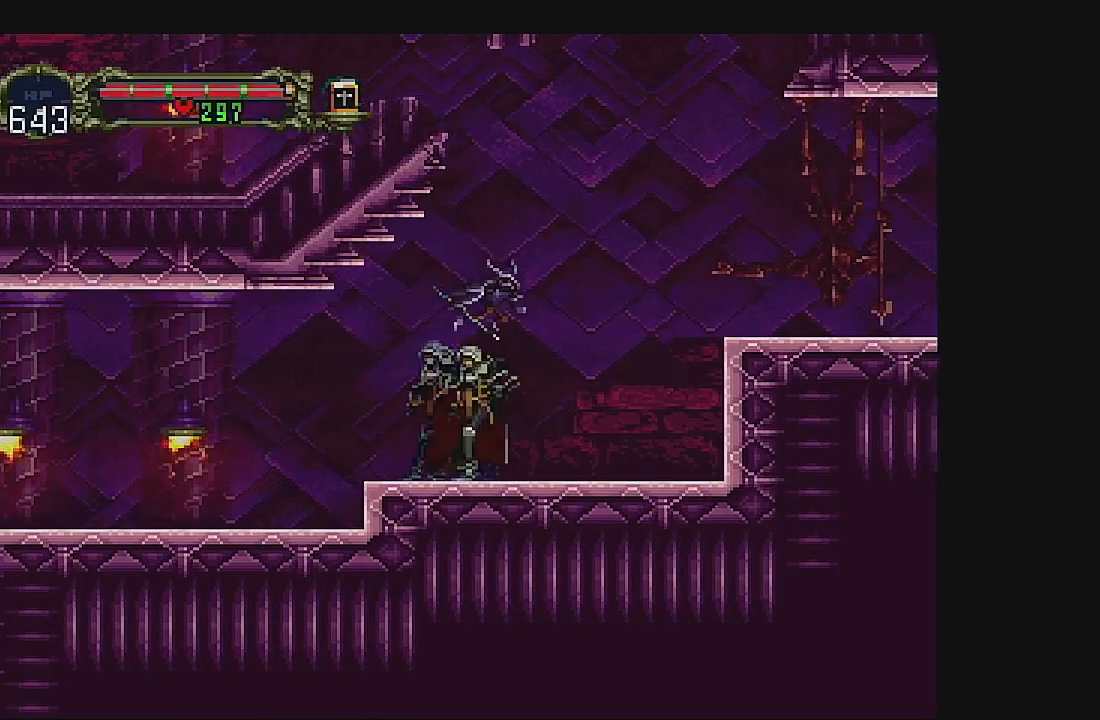
{"buttons": [], "left_stick": "center", "events": [[133, "DPAD_LEFT", "down"], [233, "DPAD_LEFT", "up"]]}
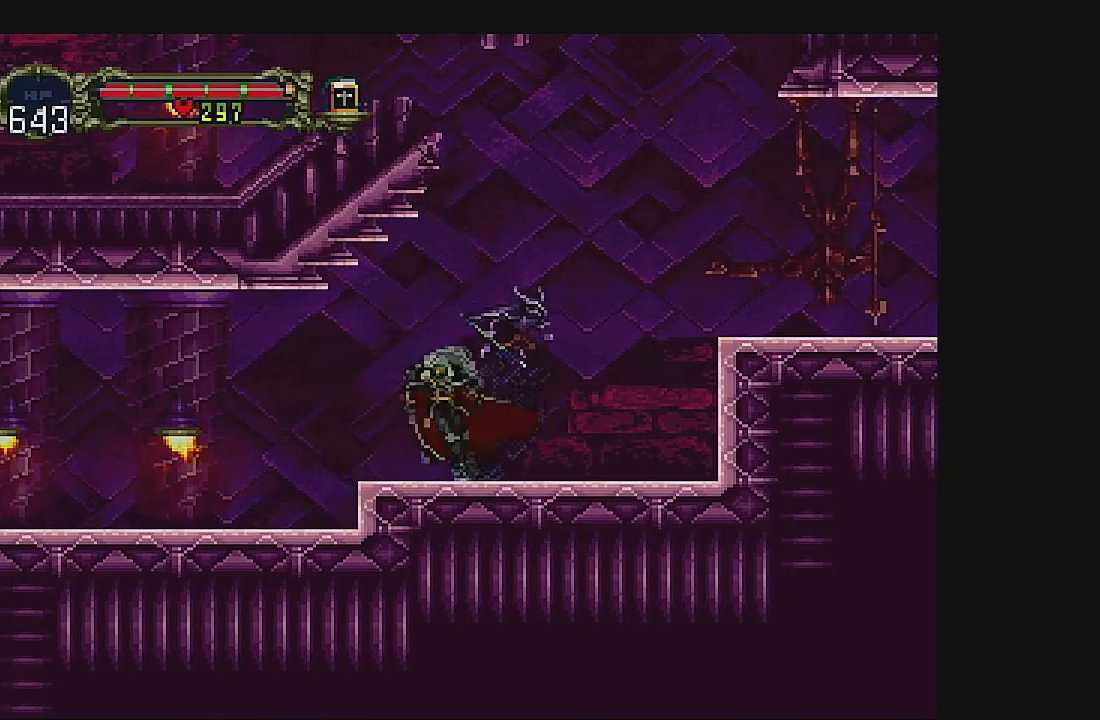
{"buttons": ["A", "DPAD_UP"], "left_stick": "center", "events": [[67, "DPAD_DOWN", "down"], [267, "A", "down"], [267, "DPAD_DOWN", "up"], [333, "DPAD_UP", "down"]]}
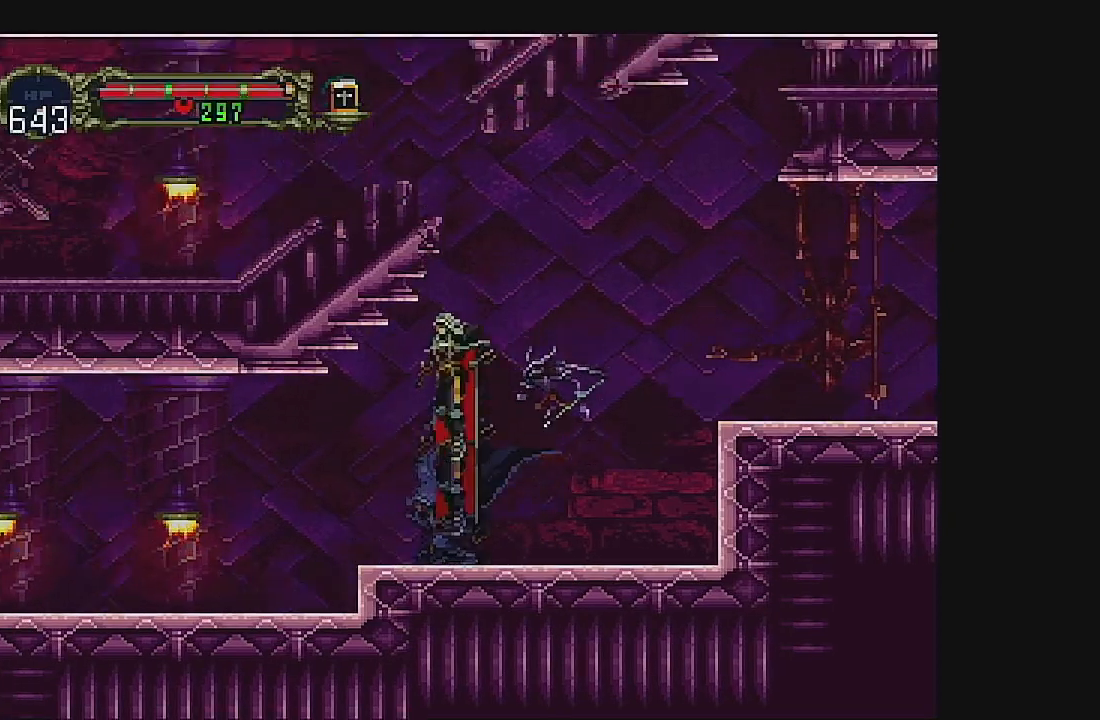
{"buttons": [], "left_stick": "center", "events": [[200, "DPAD_UP", "up"], [267, "DPAD_UP", "down"], [333, "A", "up"], [433, "DPAD_UP", "up"]]}
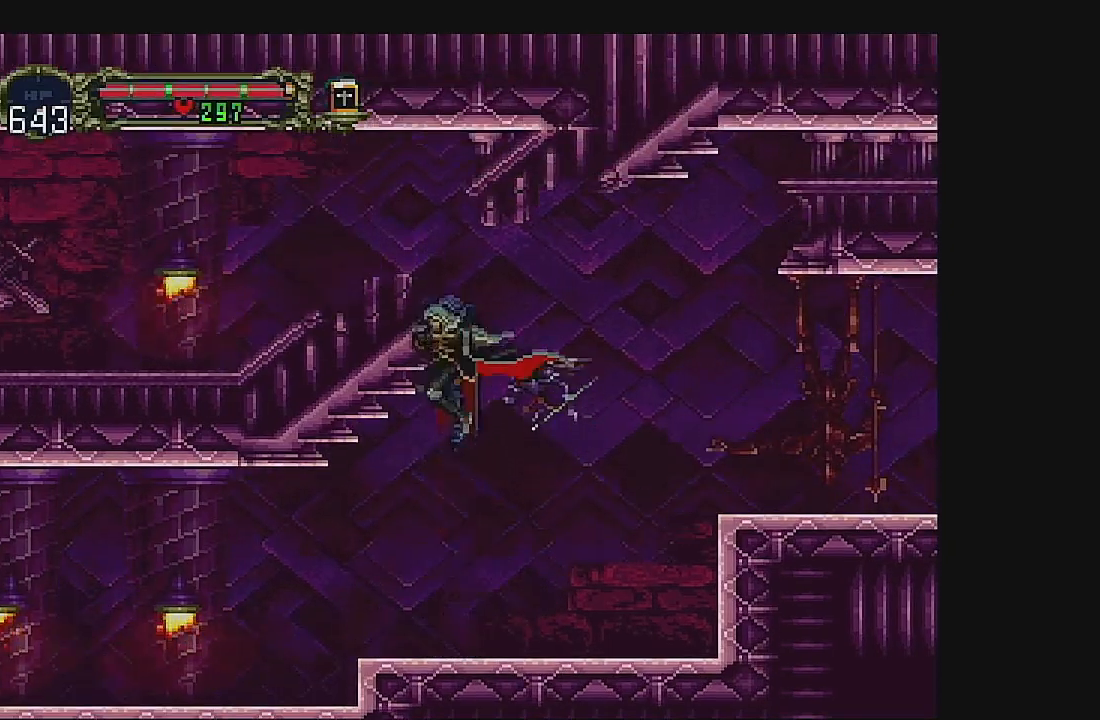
{"buttons": [], "left_stick": "center", "events": [[433, "DPAD_DOWN", "down"], [467, "DPAD_DOWN", "up"]]}
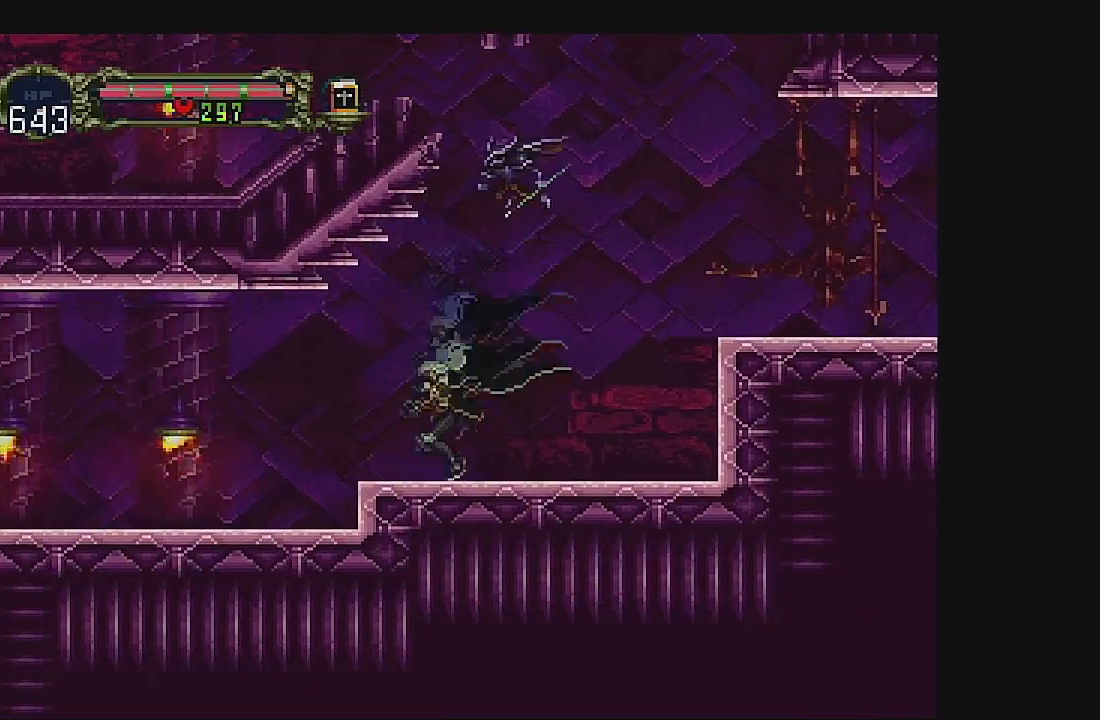
{"buttons": ["DPAD_UP"], "left_stick": "center", "events": [[67, "DPAD_UP", "down"], [133, "A", "down"], [400, "A", "up"]]}
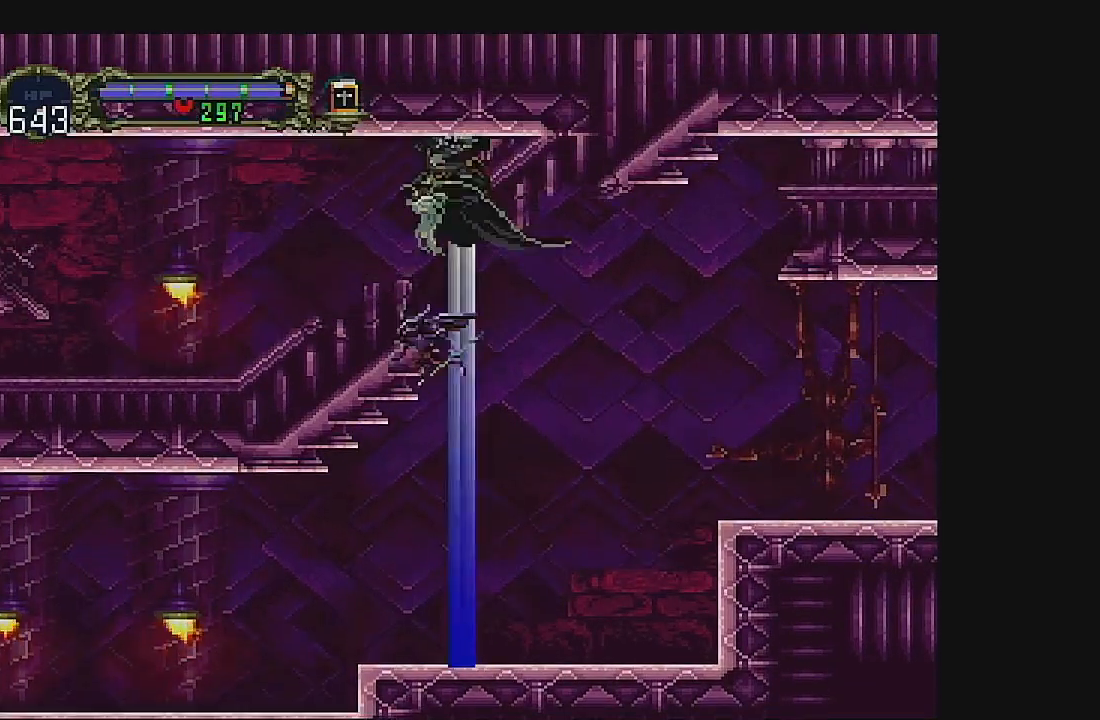
{"buttons": ["DPAD_LEFT"], "left_stick": "center", "events": [[33, "DPAD_UP", "up"], [67, "DPAD_LEFT", "down"]]}
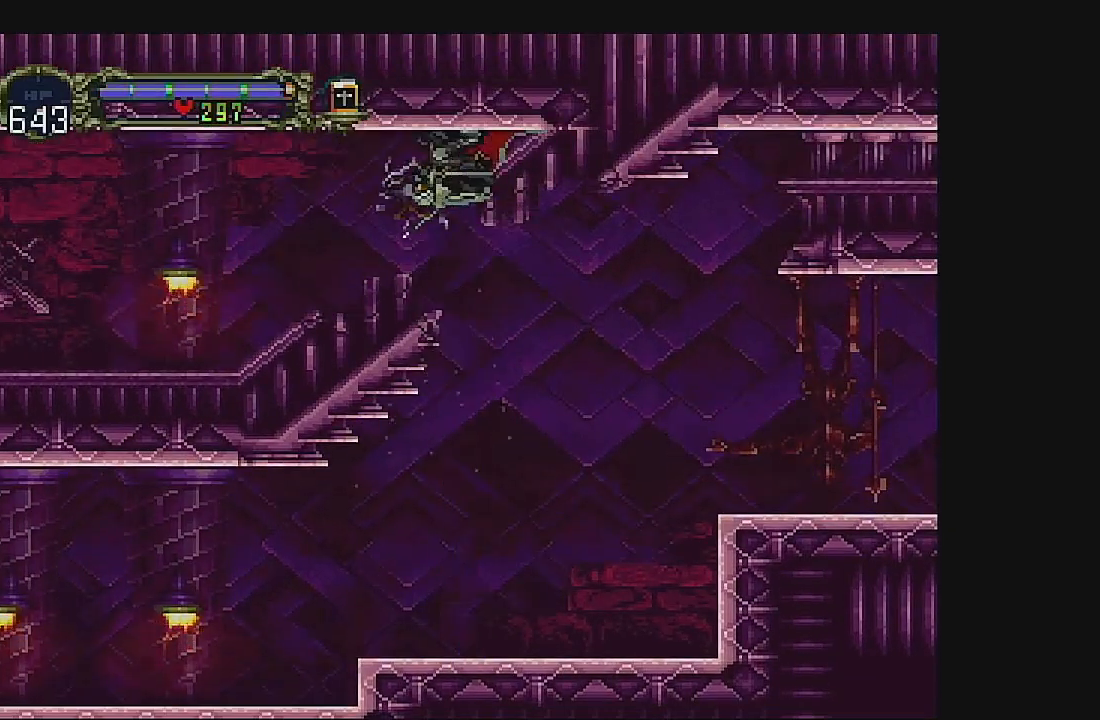
{"buttons": ["A", "DPAD_LEFT"], "left_stick": "center", "events": [[333, "A", "down"]]}
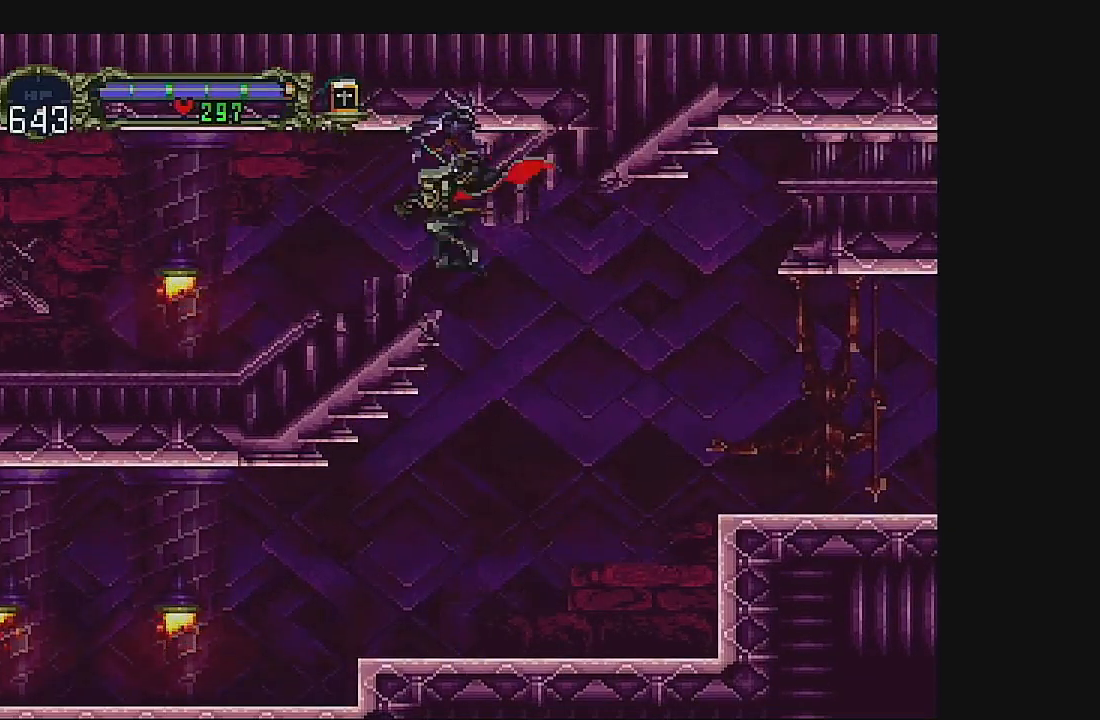
{"buttons": ["DPAD_LEFT"], "left_stick": "center", "events": [[67, "A", "up"], [100, "A", "down"], [333, "A", "up"]]}
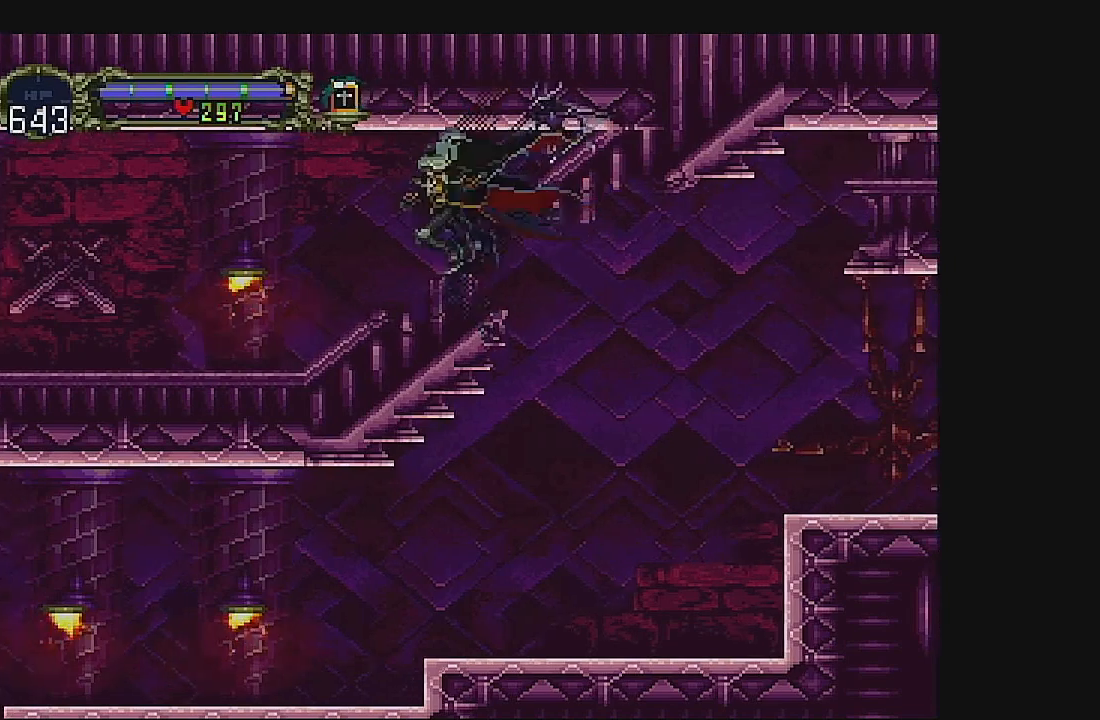
{"buttons": ["B", "DPAD_DOWN"], "left_stick": "center", "events": [[400, "DPAD_DOWN", "down"], [400, "DPAD_LEFT", "up"], [500, "B", "down"]]}
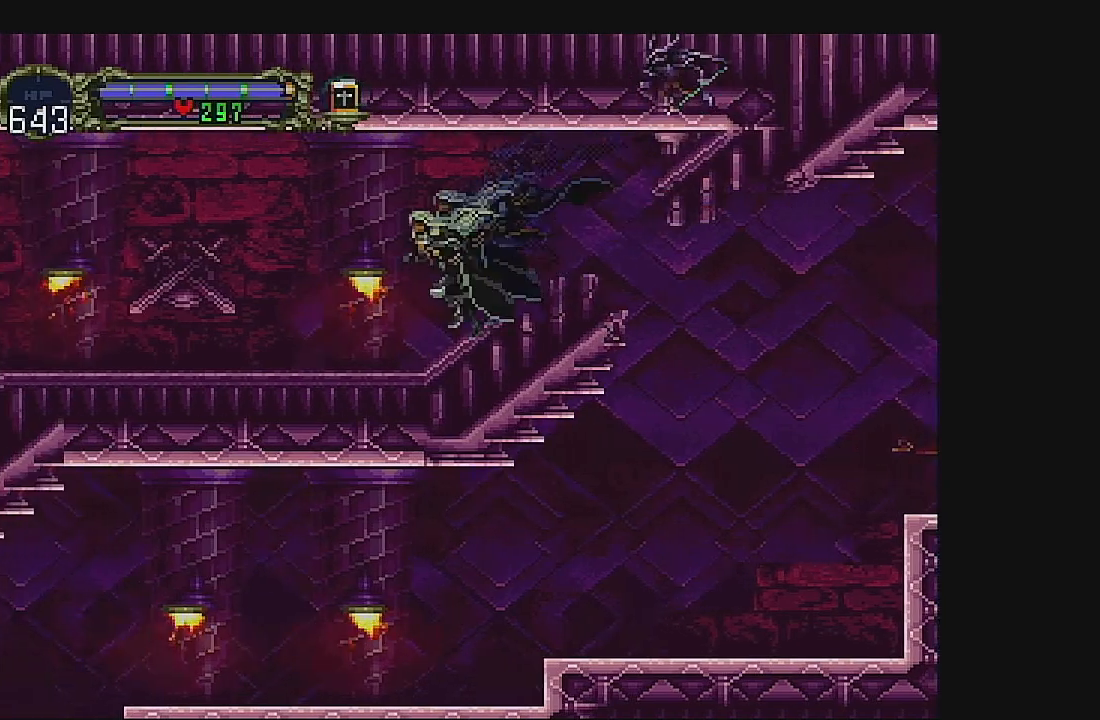
{"buttons": ["DPAD_LEFT"], "left_stick": "center", "events": [[200, "B", "up"], [267, "DPAD_DOWN", "up"], [500, "DPAD_LEFT", "down"]]}
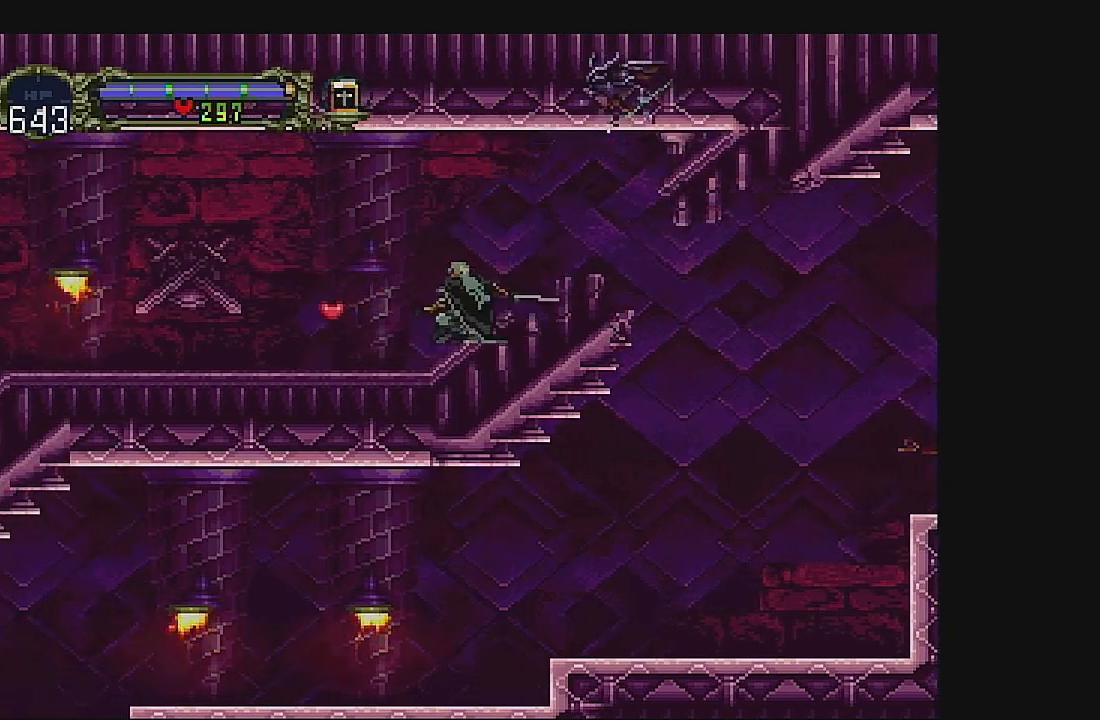
{"buttons": ["DPAD_LEFT"], "left_stick": "center", "events": []}
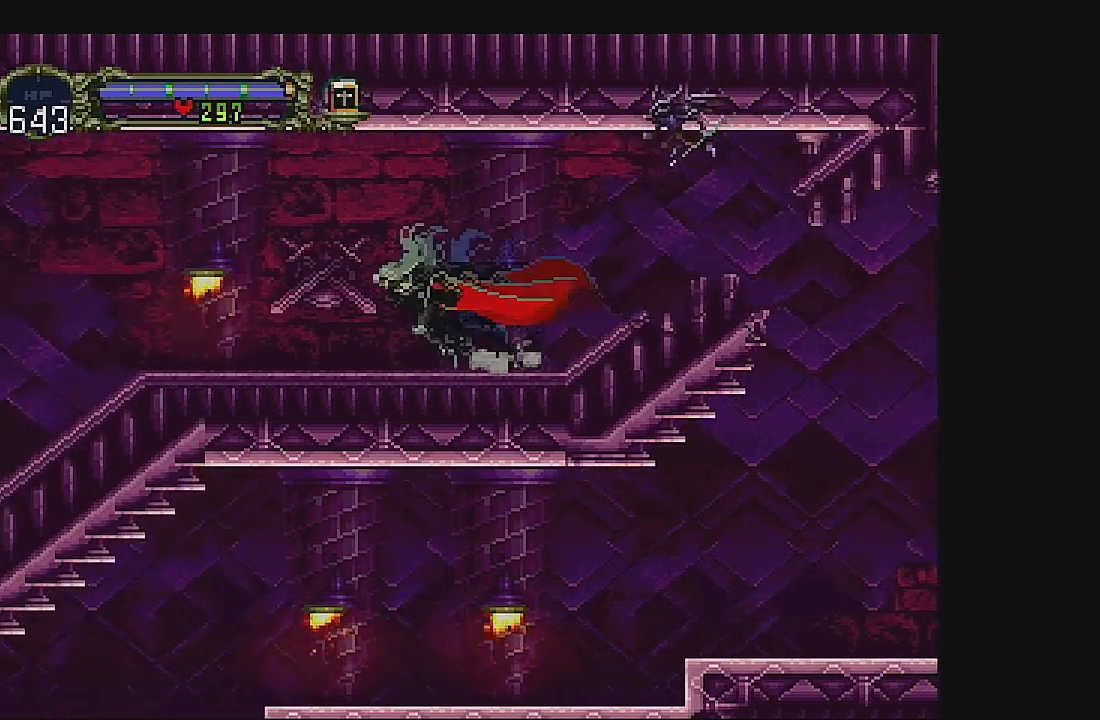
{"buttons": [], "left_stick": "center", "events": [[200, "DPAD_DOWN", "down"], [233, "DPAD_LEFT", "up"], [267, "B", "down"], [333, "DPAD_DOWN", "up"], [500, "B", "up"]]}
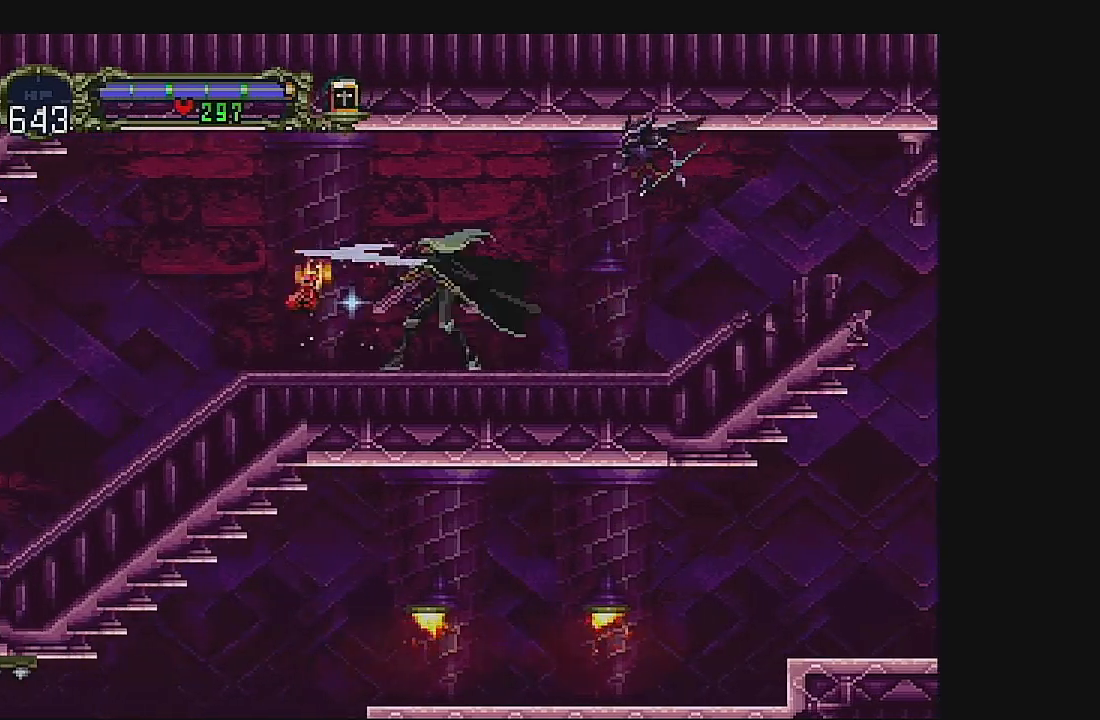
{"buttons": ["DPAD_LEFT"], "left_stick": "center", "events": [[233, "DPAD_LEFT", "down"]]}
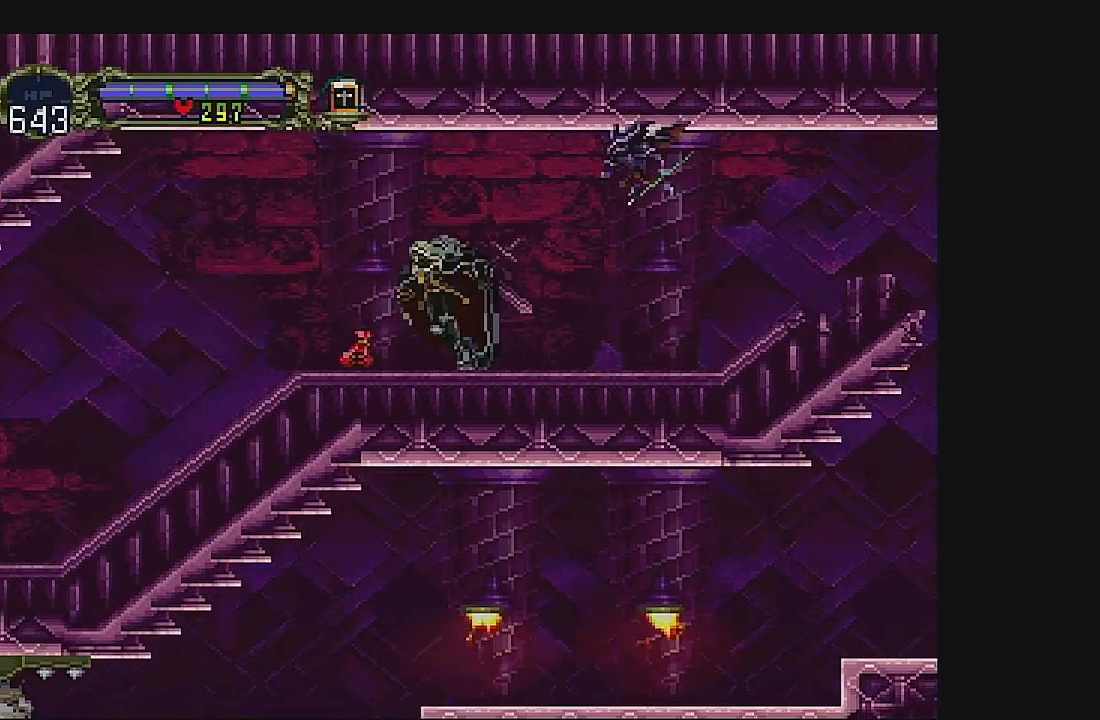
{"buttons": ["DPAD_RIGHT"], "left_stick": "center", "events": [[167, "DPAD_LEFT", "up"], [467, "DPAD_RIGHT", "down"]]}
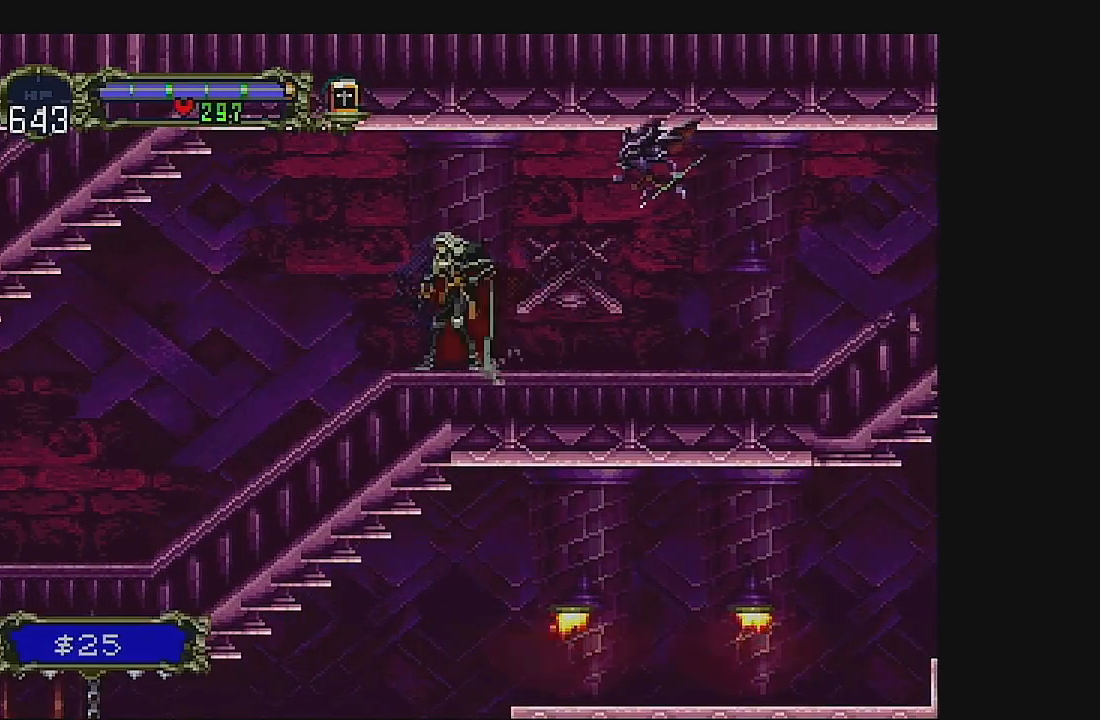
{"buttons": ["DPAD_RIGHT"], "left_stick": "center", "events": []}
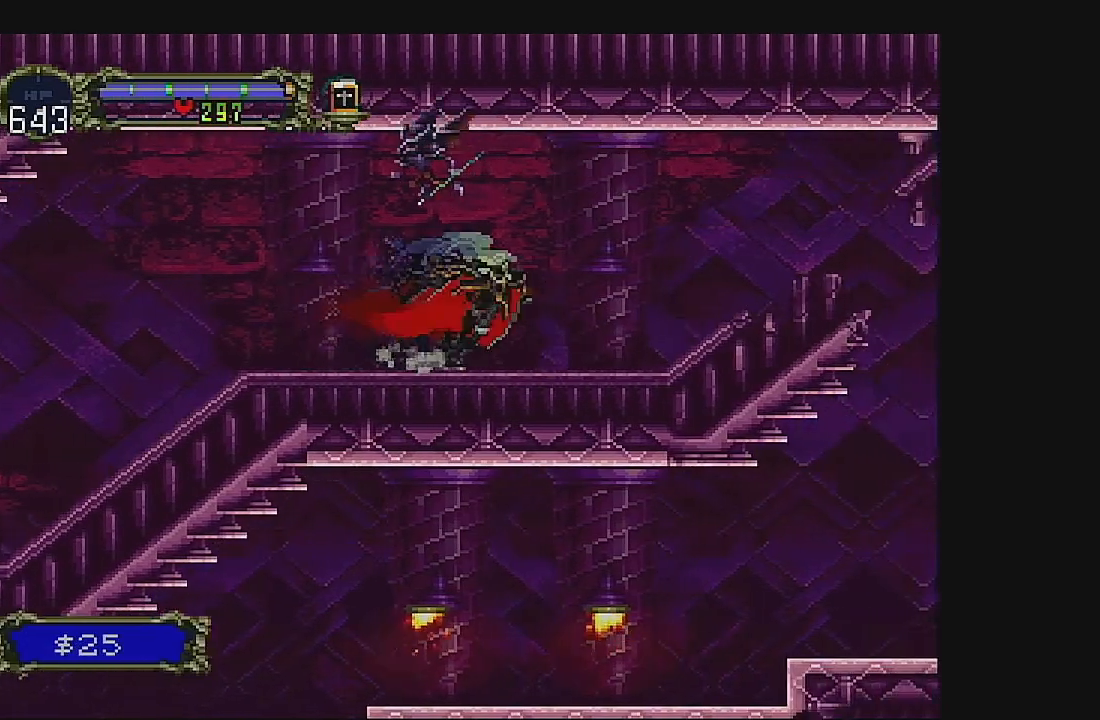
{"buttons": ["DPAD_RIGHT"], "left_stick": "center", "events": []}
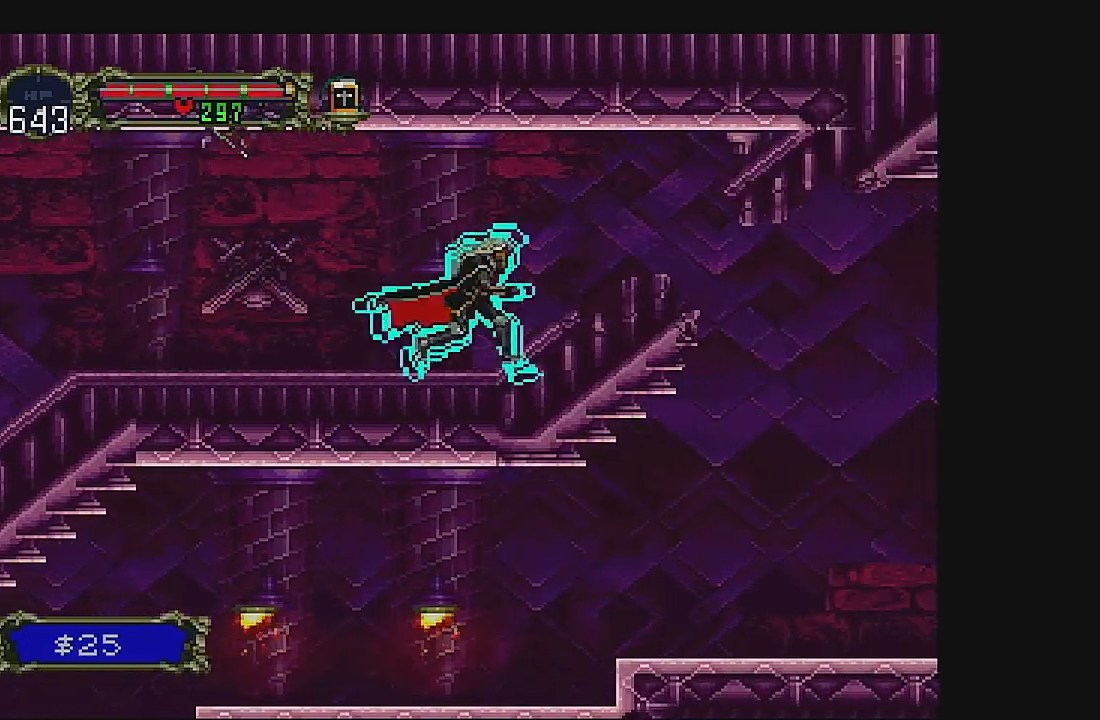
{"buttons": ["DPAD_RIGHT"], "left_stick": "center", "events": [[33, "A", "down"], [233, "A", "up"]]}
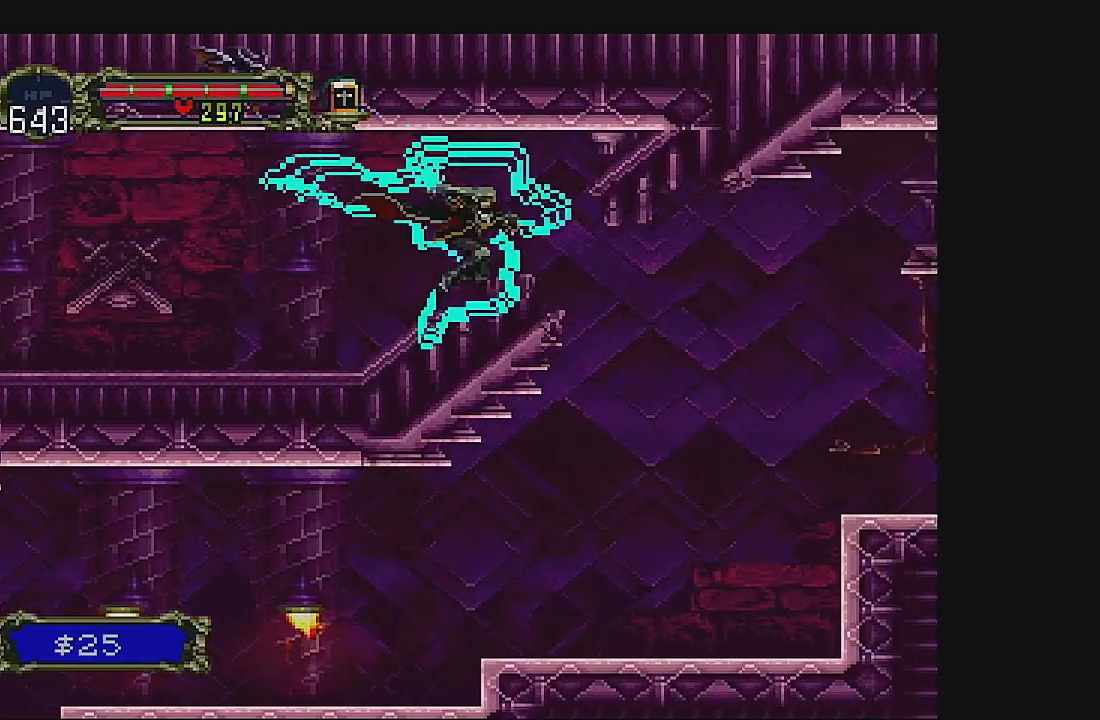
{"buttons": ["DPAD_RIGHT"], "left_stick": "center", "events": [[200, "A", "down"], [400, "A", "up"]]}